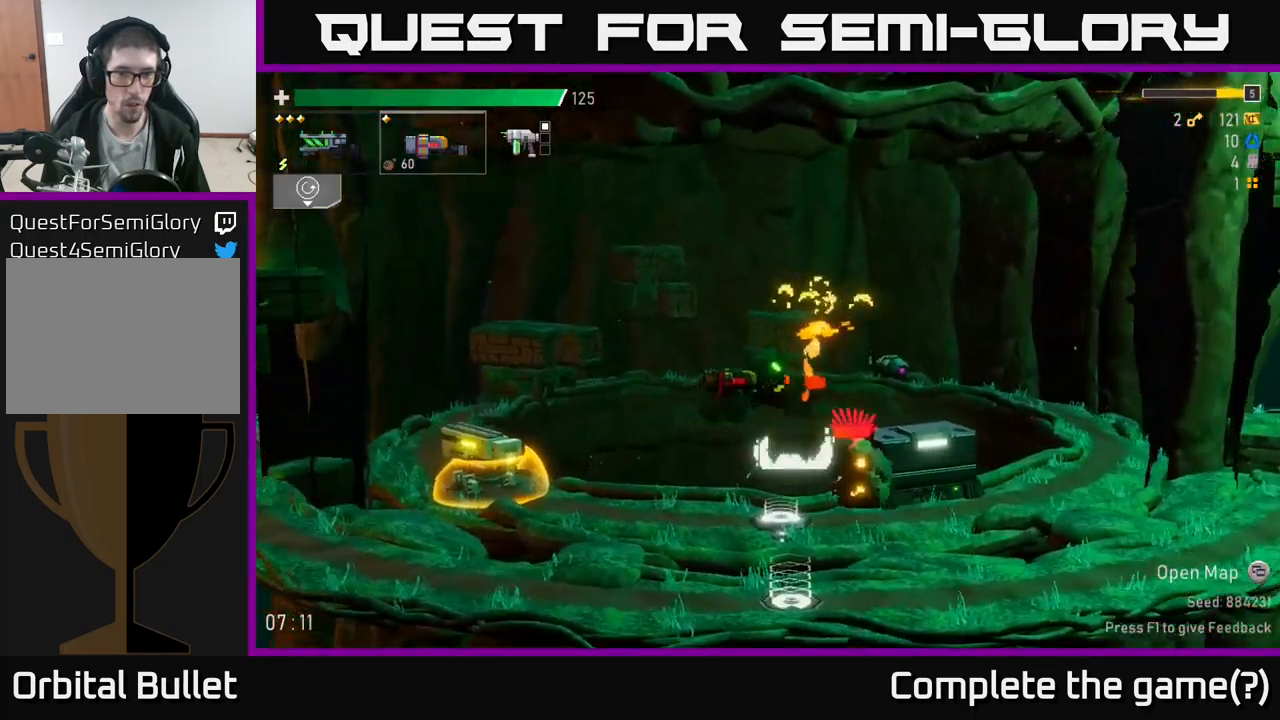
Gameplay with a controller (Xbox layout); each line is a JSON object with the inputs held at the frame after it. "events" lists button and stick changes between this image and that frame as [ms after this image, input, new state], when the widget could be followed in between.
{"buttons": [], "left_stick": "right", "right_stick": "center", "events": [[100, "R2", "up"], [250, "left_stick", "center"], [283, "L2", "down"], [333, "left_stick", "right"], [400, "L2", "up"]]}
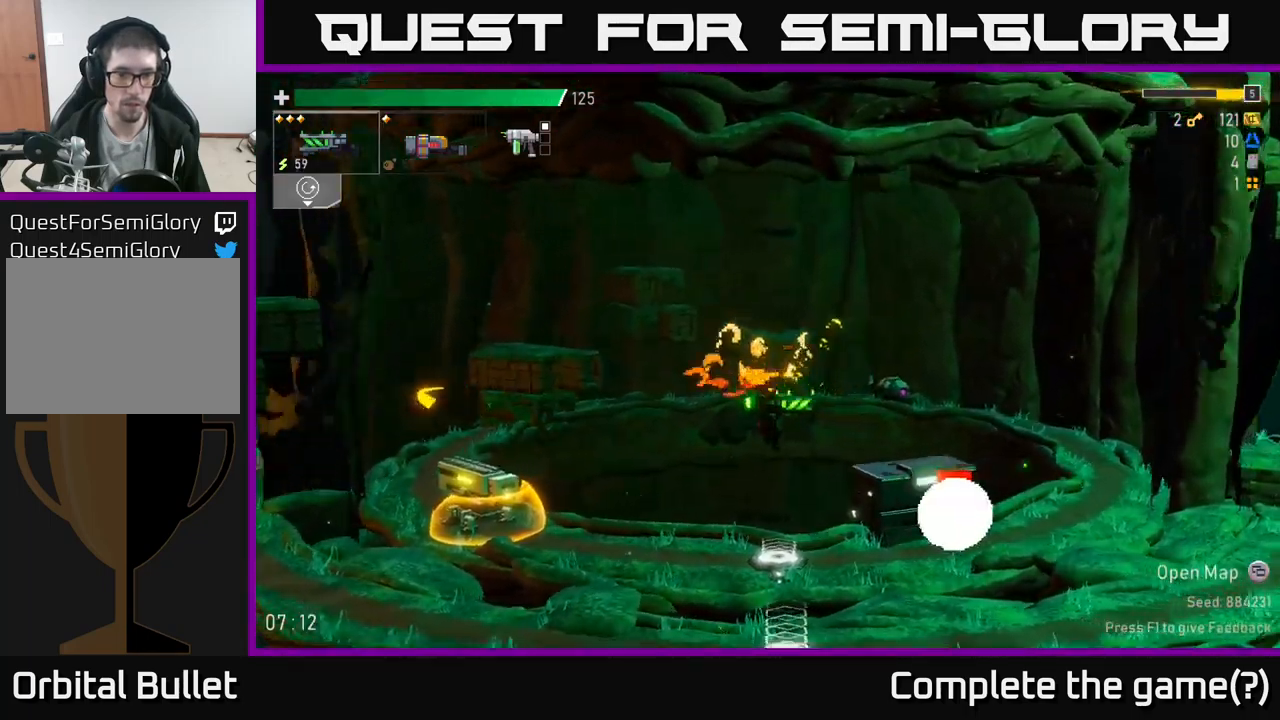
{"buttons": [], "left_stick": "center", "right_stick": "center", "events": [[50, "left_stick", "left"], [200, "R2", "down"], [300, "left_stick", "center"], [316, "R2", "up"]]}
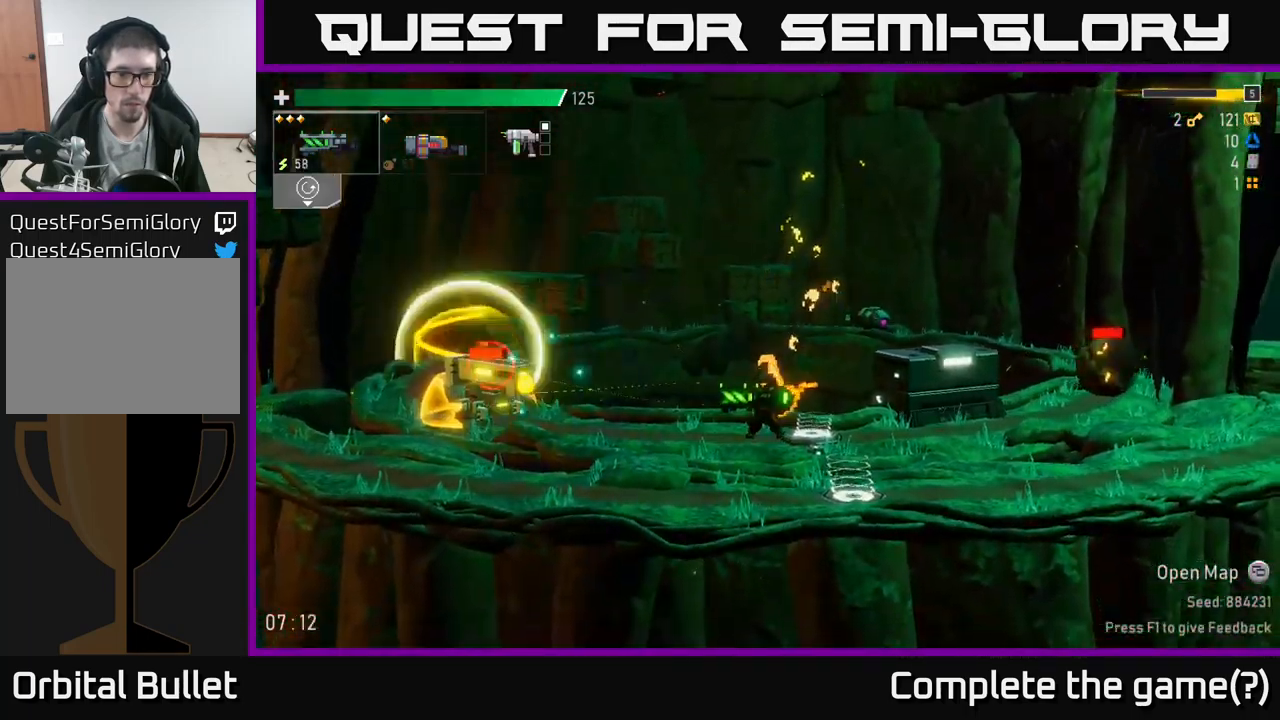
{"buttons": ["R2"], "left_stick": "center", "right_stick": "center", "events": [[50, "R2", "down"], [200, "R2", "up"], [383, "R2", "down"]]}
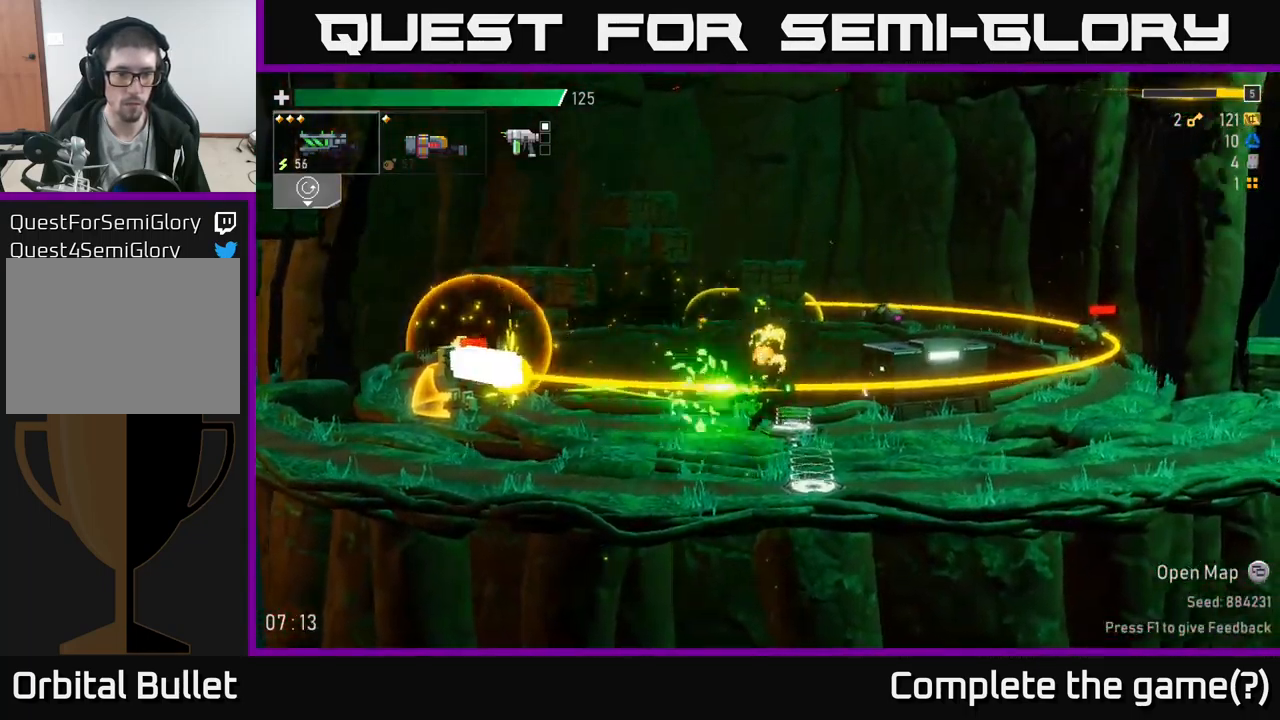
{"buttons": ["A"], "left_stick": "center", "right_stick": "center", "events": [[33, "R2", "up"], [200, "R2", "down"], [333, "R2", "up"], [383, "A", "down"]]}
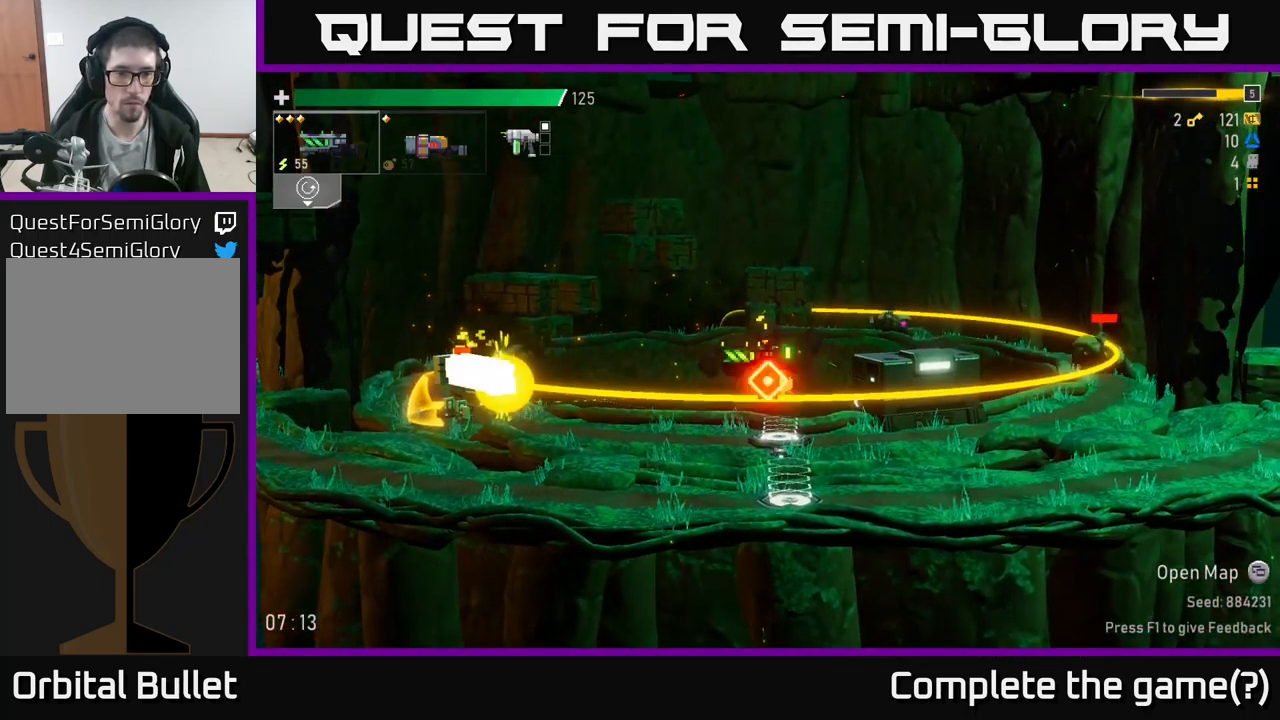
{"buttons": [], "left_stick": "left", "right_stick": "center", "events": [[66, "A", "up"], [133, "A", "down"], [200, "left_stick", "left"], [233, "X", "down"], [283, "A", "up"], [350, "A", "down"], [383, "X", "up"], [400, "A", "up"]]}
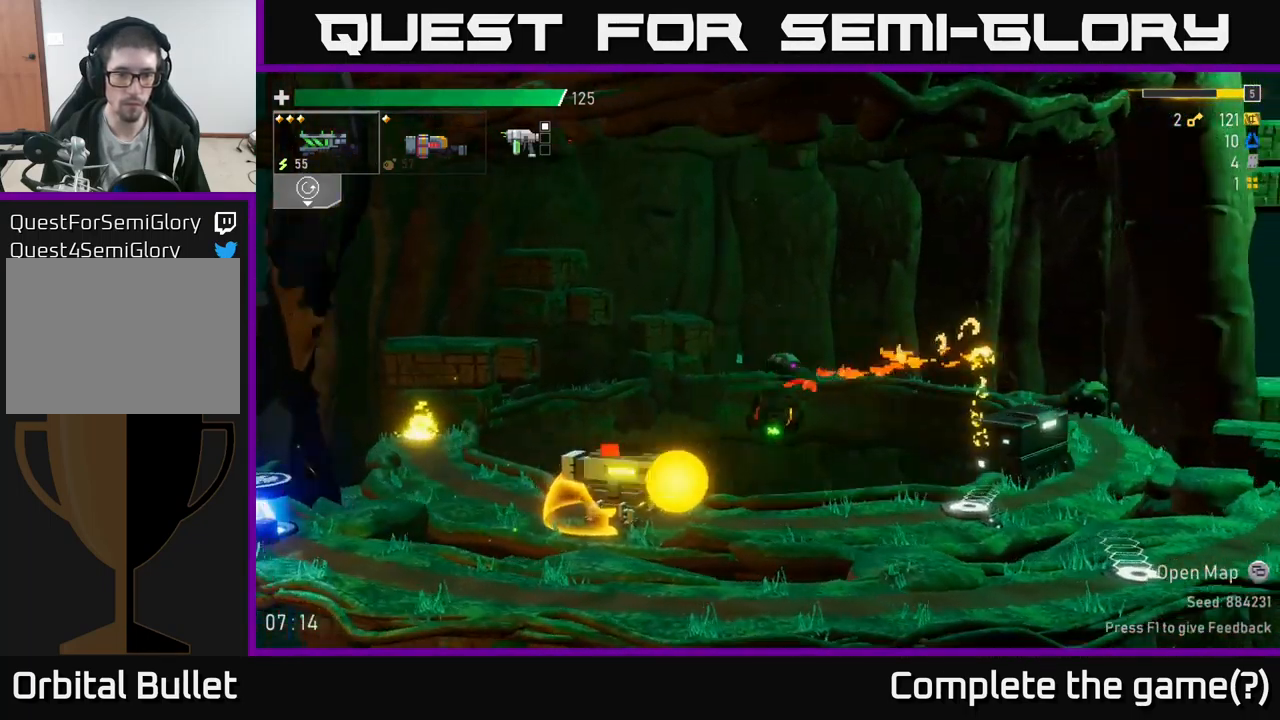
{"buttons": [], "left_stick": "left", "right_stick": "center", "events": []}
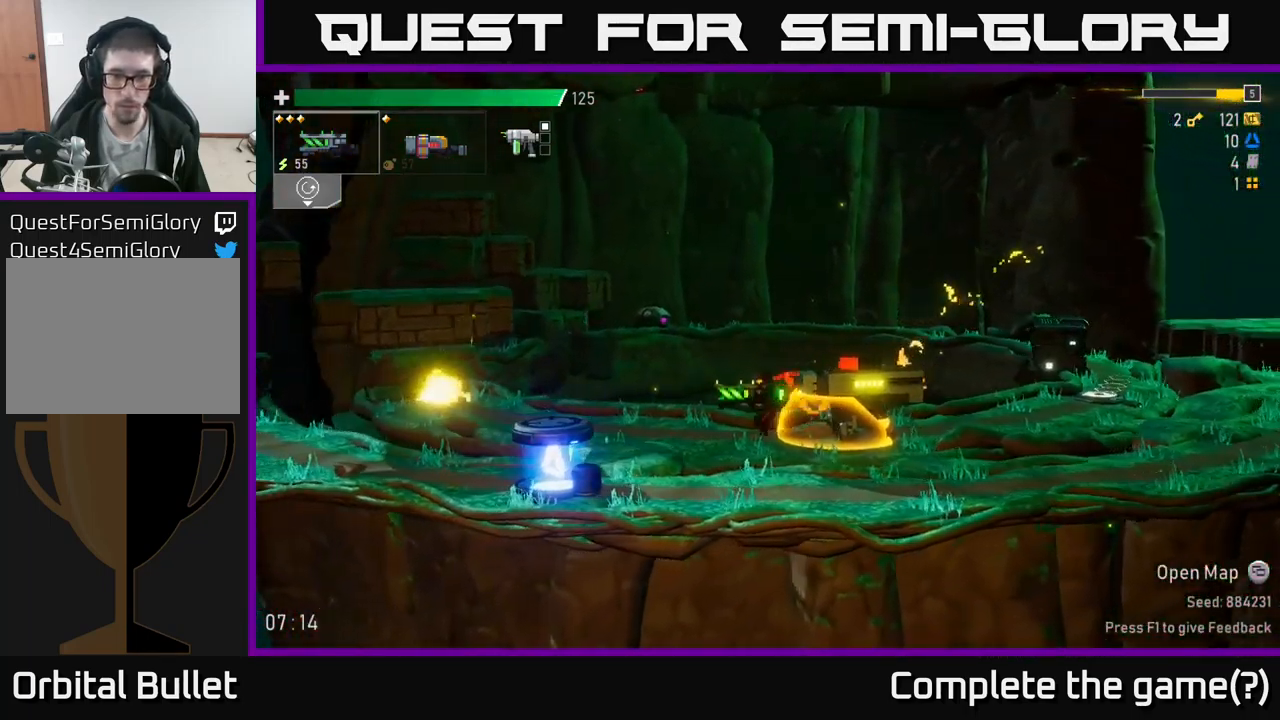
{"buttons": [], "left_stick": "center", "right_stick": "center", "events": [[66, "left_stick", "right"], [116, "R2", "down"], [216, "left_stick", "center"], [233, "R2", "up"], [383, "R2", "down"], [500, "R2", "up"]]}
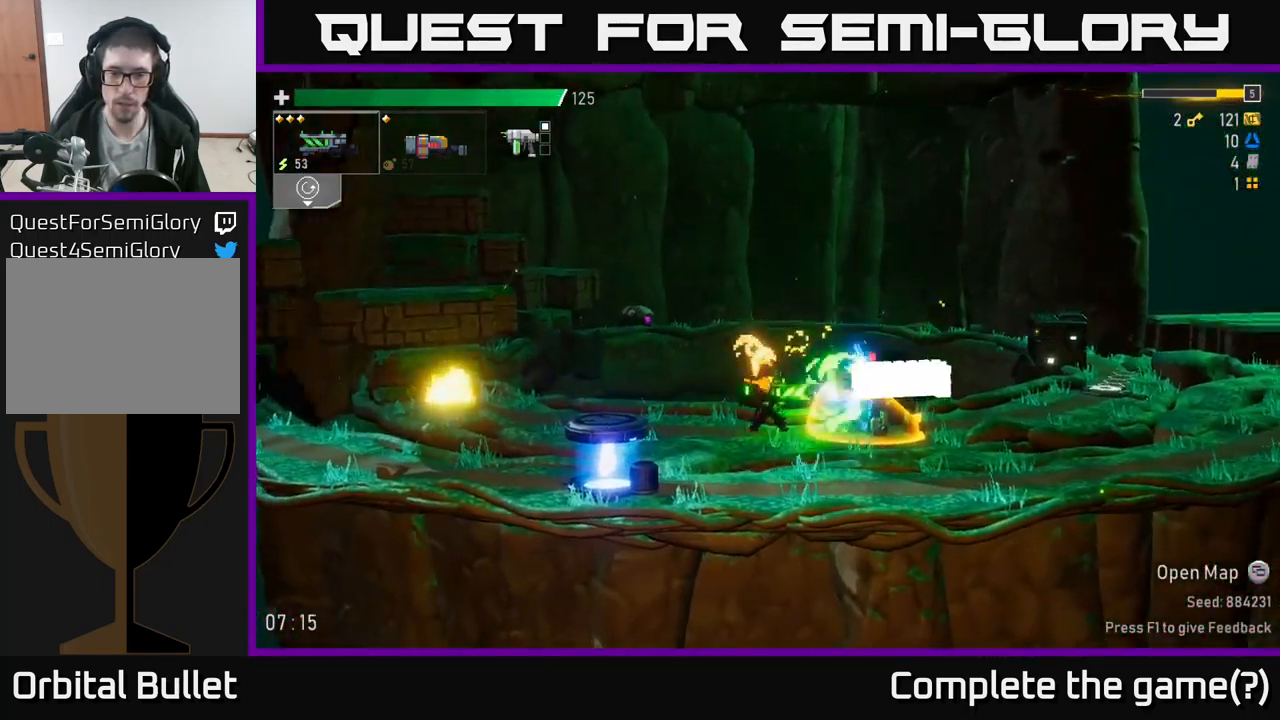
{"buttons": [], "left_stick": "right", "right_stick": "center", "events": [[133, "R2", "down"], [267, "R2", "up"], [333, "left_stick", "right"], [350, "R2", "down"], [467, "R2", "up"]]}
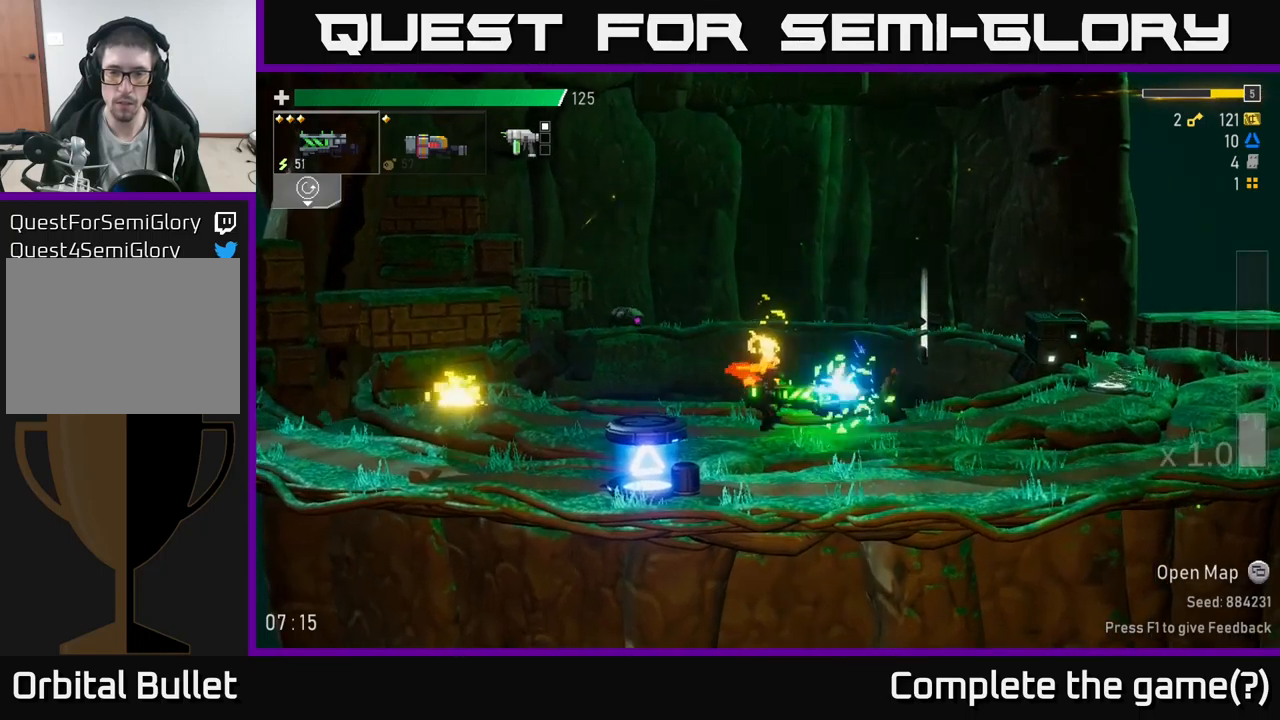
{"buttons": [], "left_stick": "right", "right_stick": "center", "events": [[183, "R2", "down"], [300, "R2", "up"], [367, "R2", "down"], [467, "R2", "up"]]}
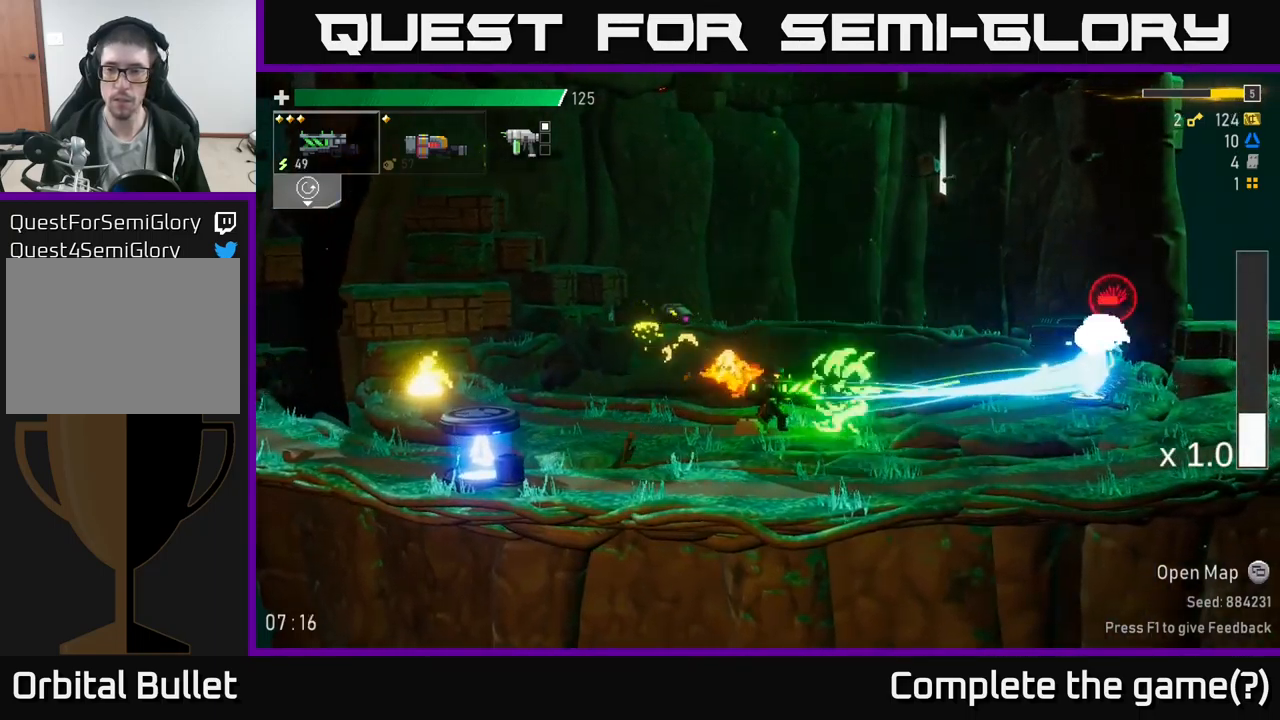
{"buttons": [], "left_stick": "right", "right_stick": "center", "events": [[133, "R2", "down"], [133, "left_stick", "down"], [217, "R2", "up"], [300, "left_stick", "right"], [333, "R2", "down"], [450, "R2", "up"]]}
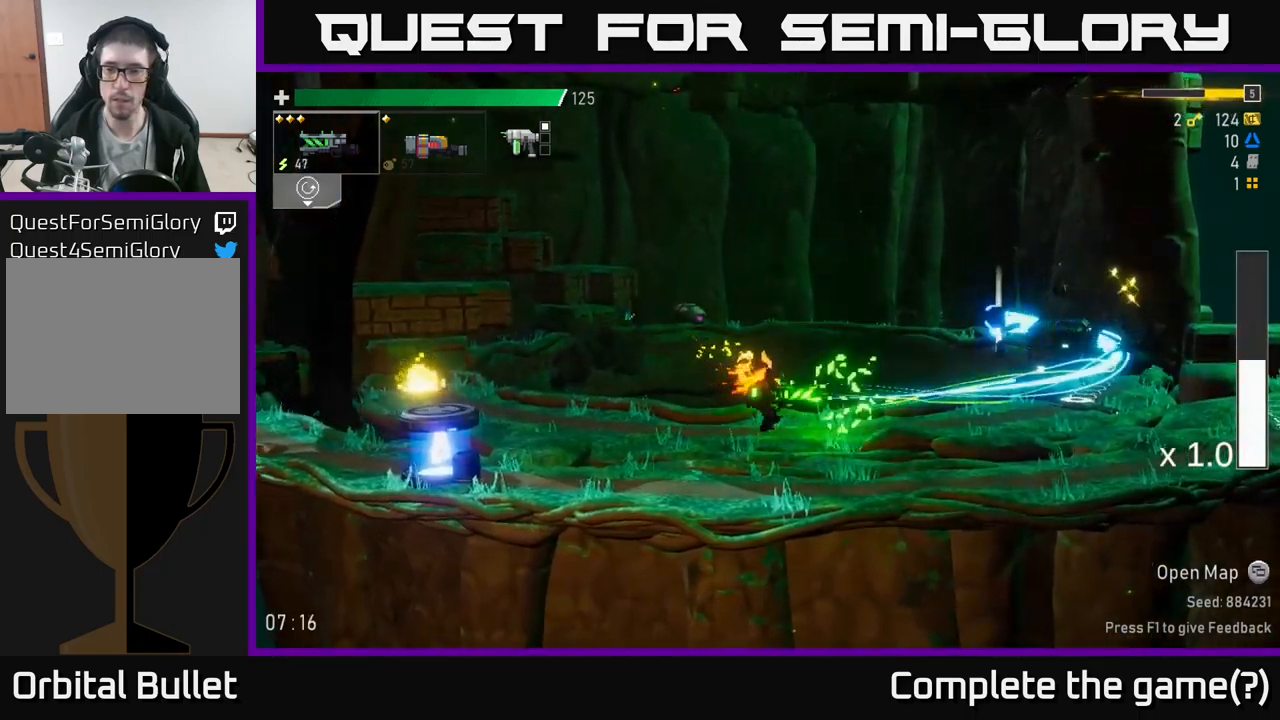
{"buttons": [], "left_stick": "right", "right_stick": "center", "events": [[250, "A", "down"], [250, "X", "down"], [300, "A", "up"], [383, "X", "up"]]}
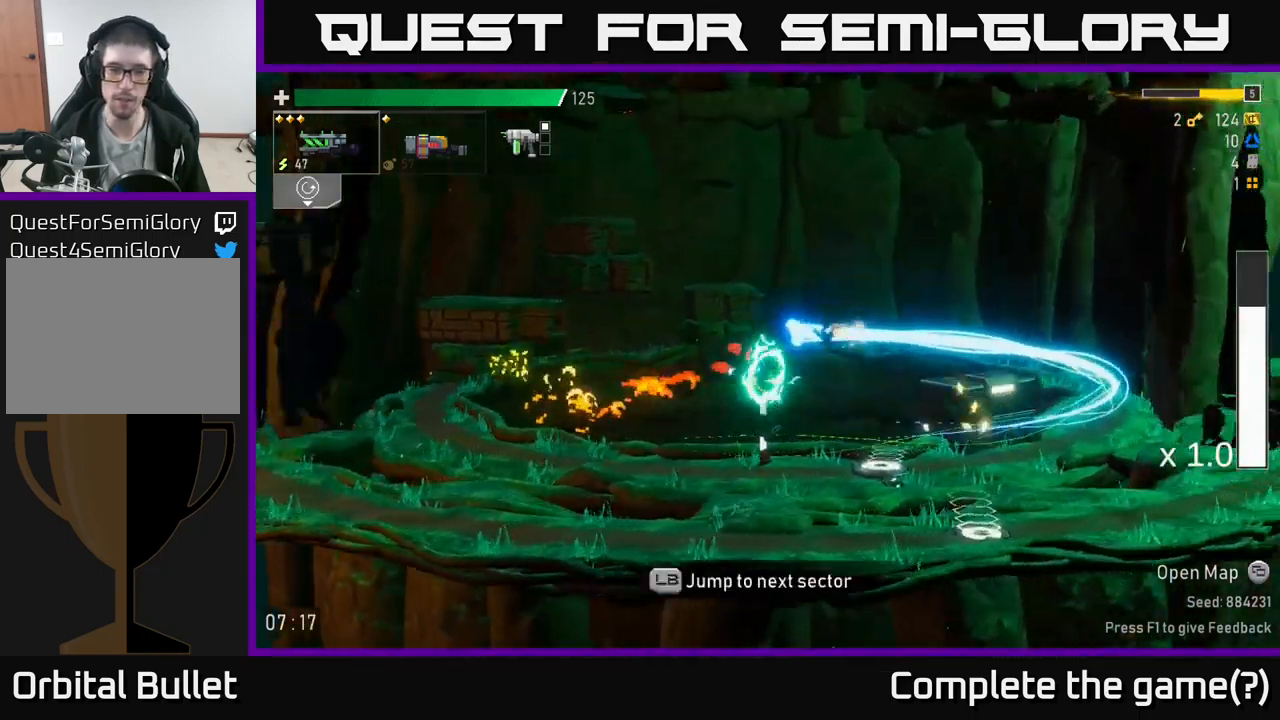
{"buttons": ["Y"], "left_stick": "right", "right_stick": "center", "events": [[67, "Y", "down"], [67, "left_stick", "left"], [167, "Y", "up"], [417, "left_stick", "right"], [433, "Y", "down"]]}
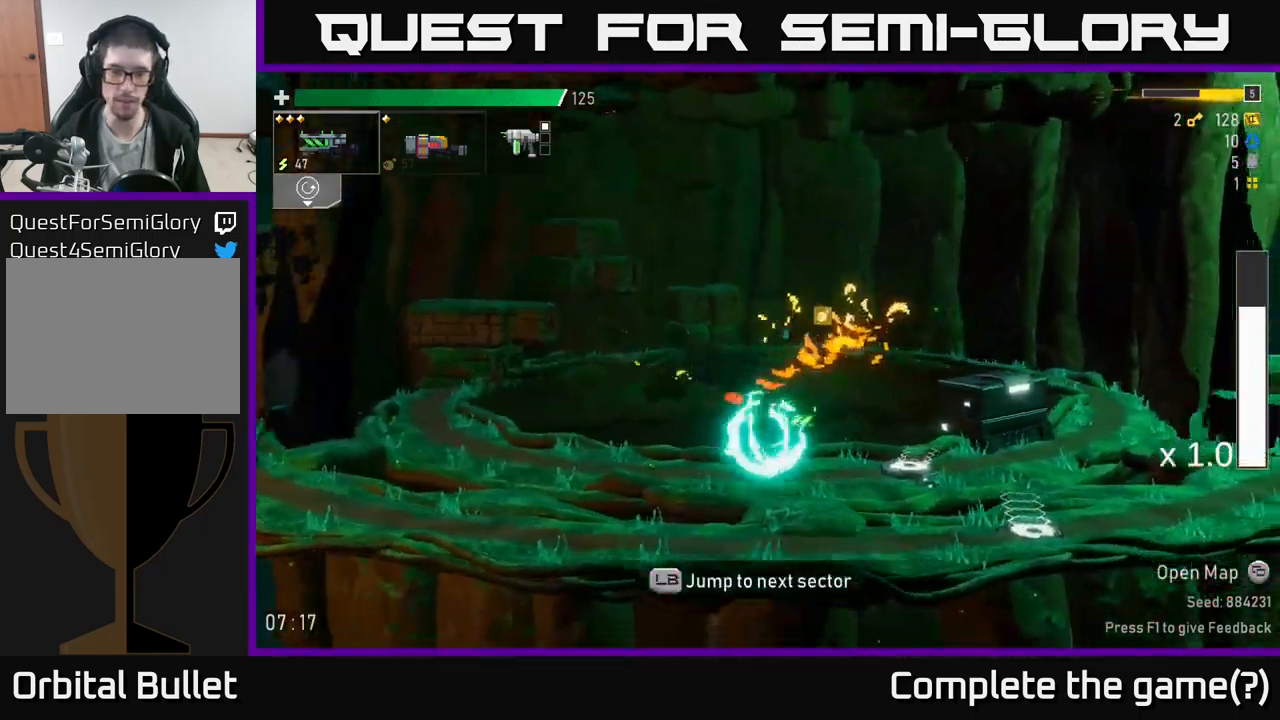
{"buttons": ["A"], "left_stick": "right", "right_stick": "center", "events": [[17, "Y", "up"], [117, "Y", "down"], [200, "Y", "up"], [467, "A", "down"]]}
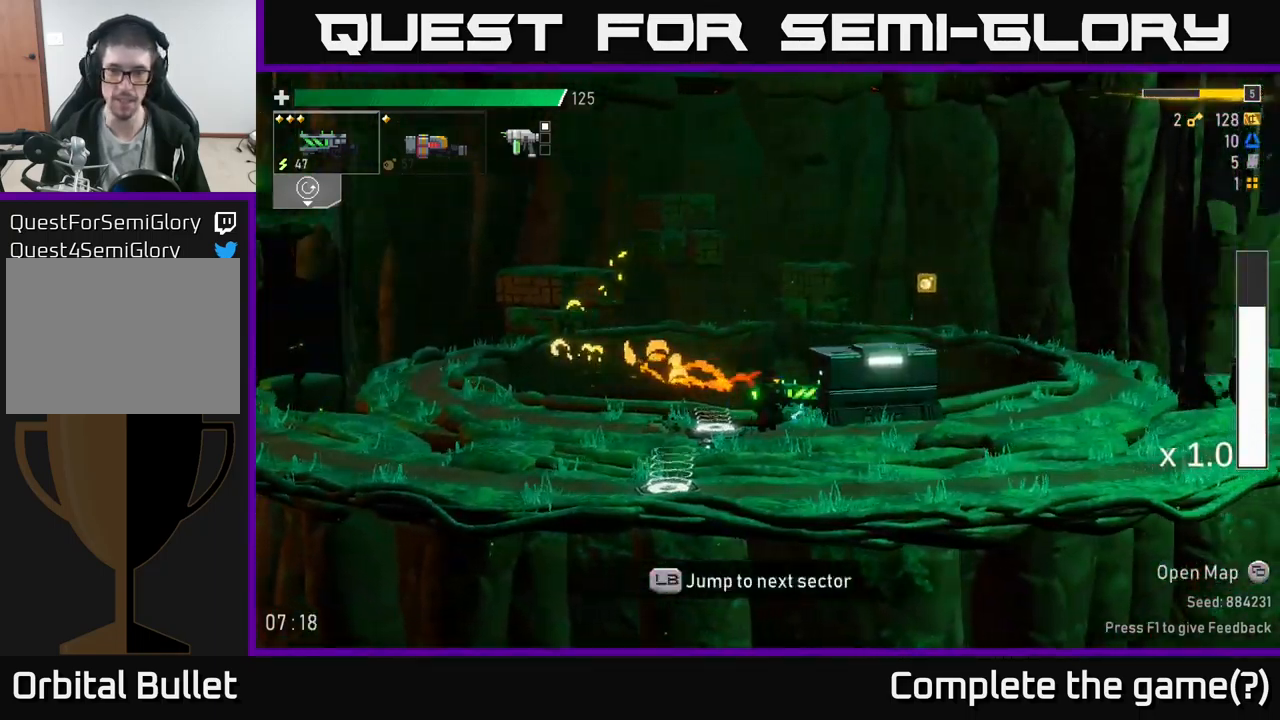
{"buttons": [], "left_stick": "right", "right_stick": "center", "events": [[50, "X", "down"], [200, "X", "up"], [267, "A", "up"]]}
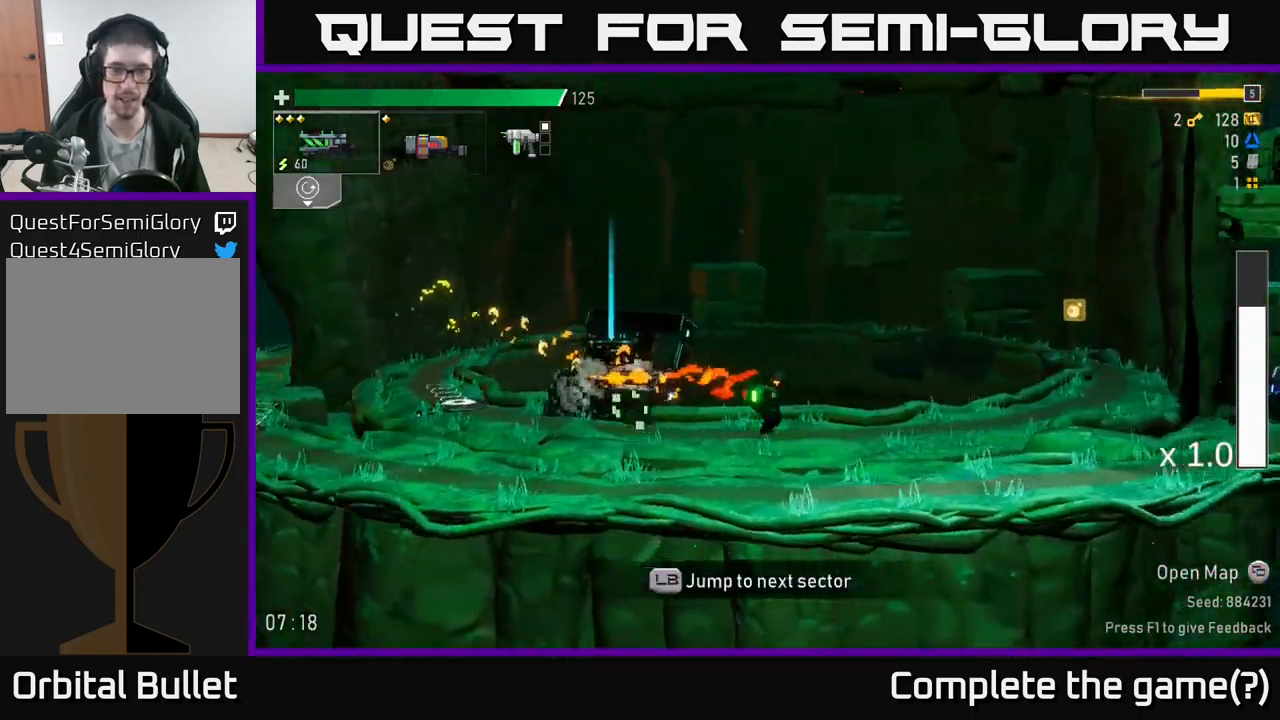
{"buttons": [], "left_stick": "left", "right_stick": "center", "events": [[33, "left_stick", "left"]]}
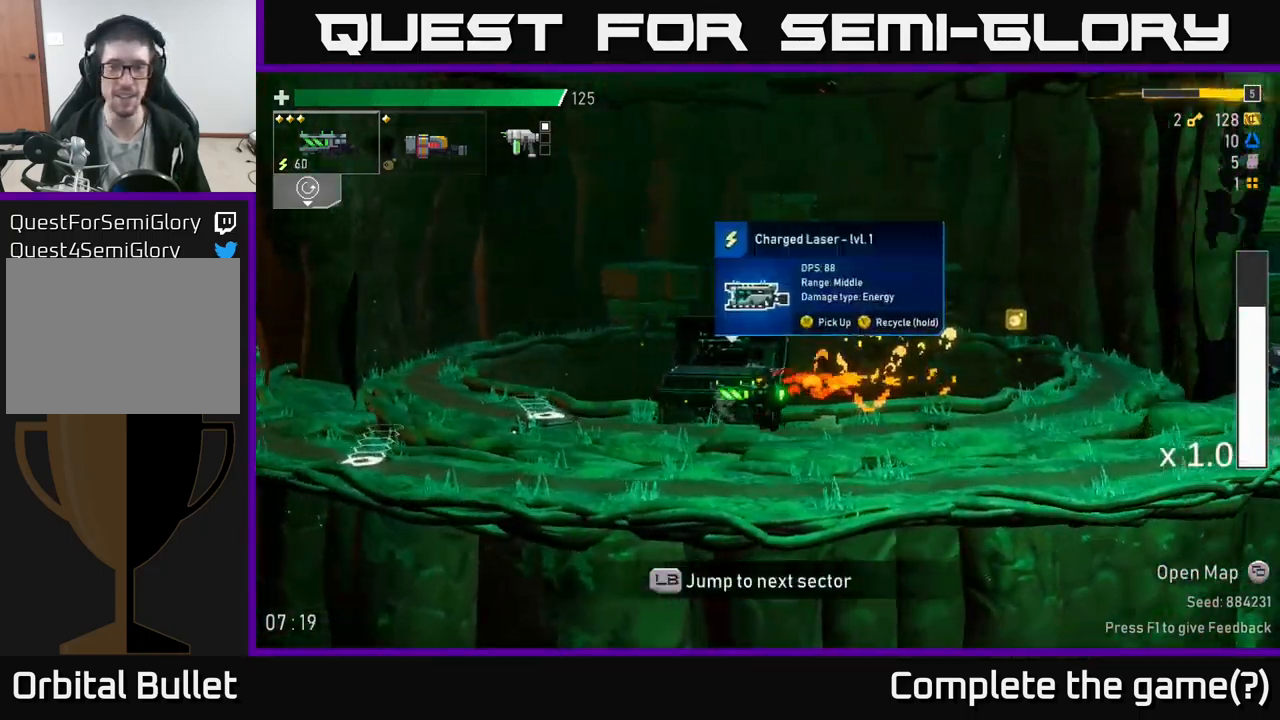
{"buttons": [], "left_stick": "center", "right_stick": "center", "events": [[83, "left_stick", "center"], [367, "left_stick", "right"], [467, "left_stick", "center"]]}
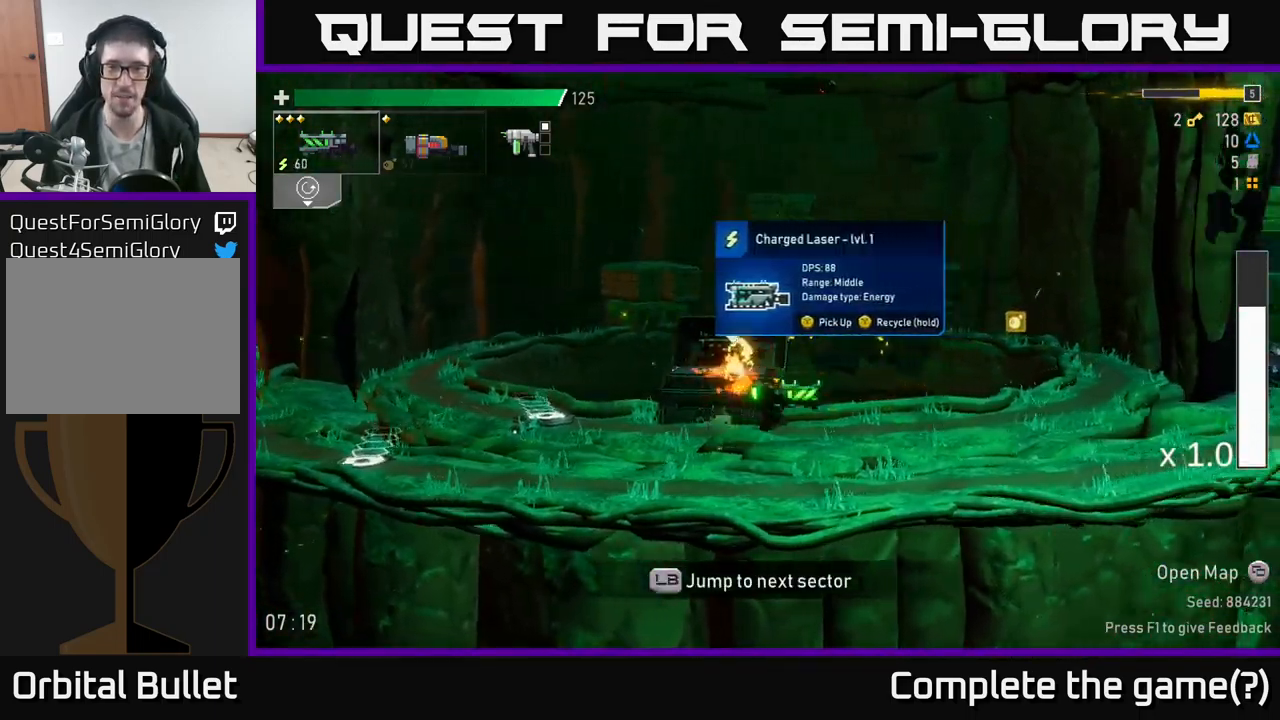
{"buttons": [], "left_stick": "center", "right_stick": "center", "events": [[300, "left_stick", "left"], [417, "left_stick", "center"]]}
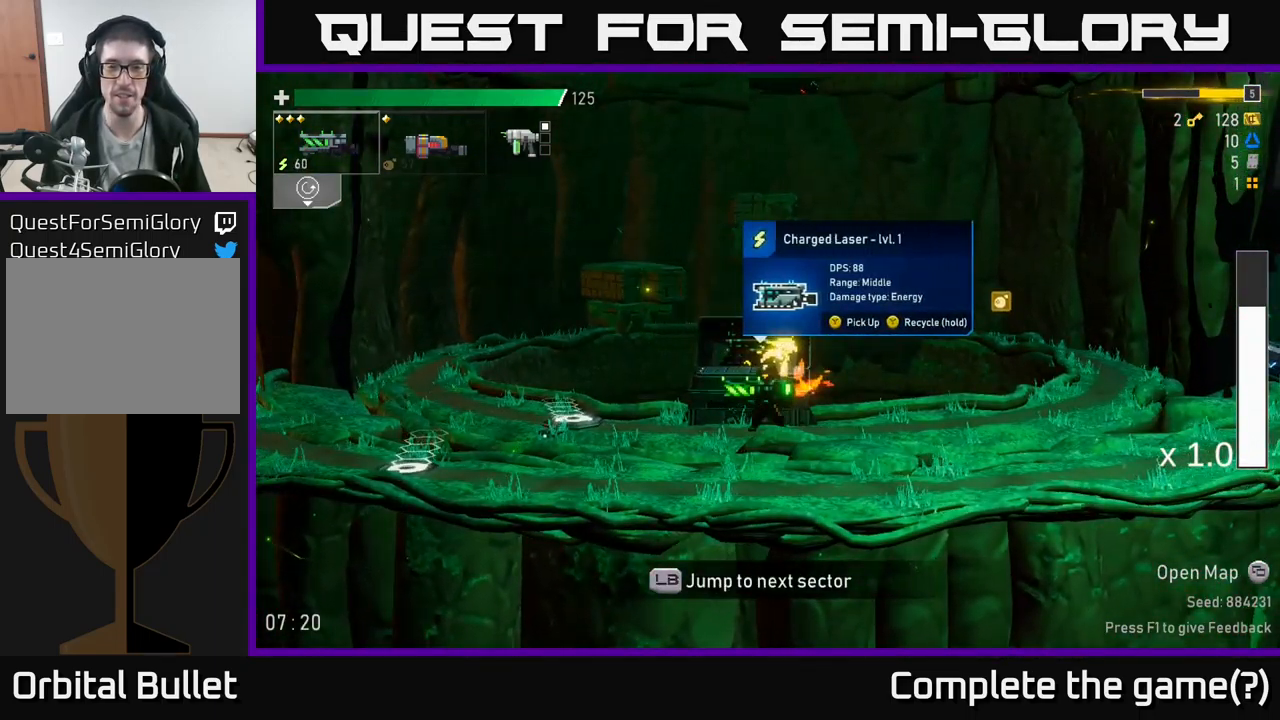
{"buttons": [], "left_stick": "center", "right_stick": "center", "events": [[17, "left_stick", "right"], [116, "left_stick", "center"]]}
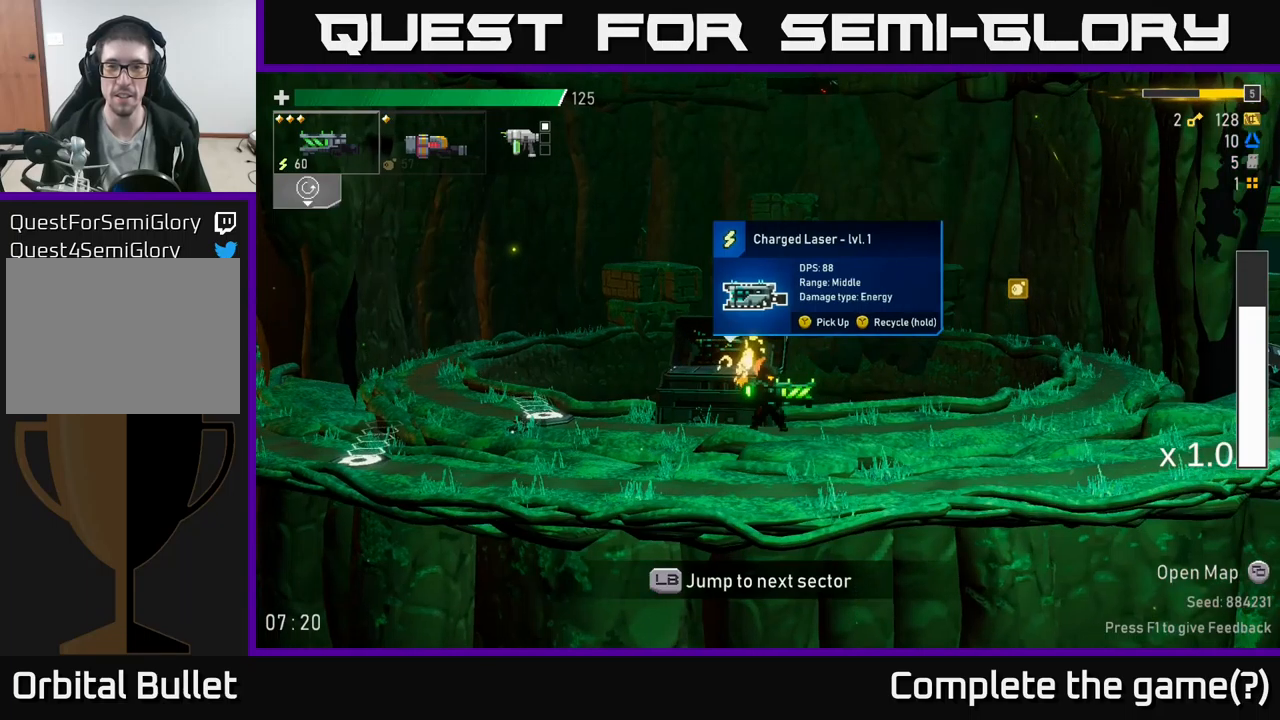
{"buttons": [], "left_stick": "center", "right_stick": "center", "events": [[117, "left_stick", "left"], [250, "left_stick", "center"]]}
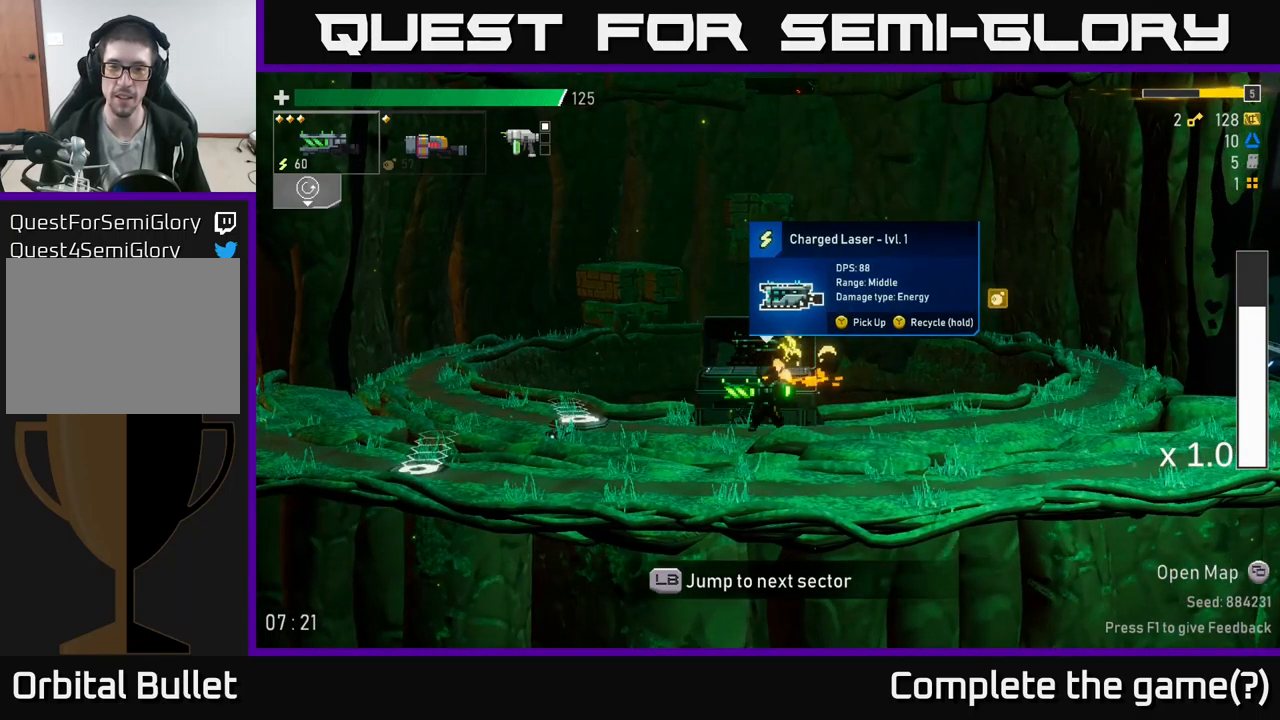
{"buttons": ["Y"], "left_stick": "center", "right_stick": "center", "events": [[84, "Y", "down"]]}
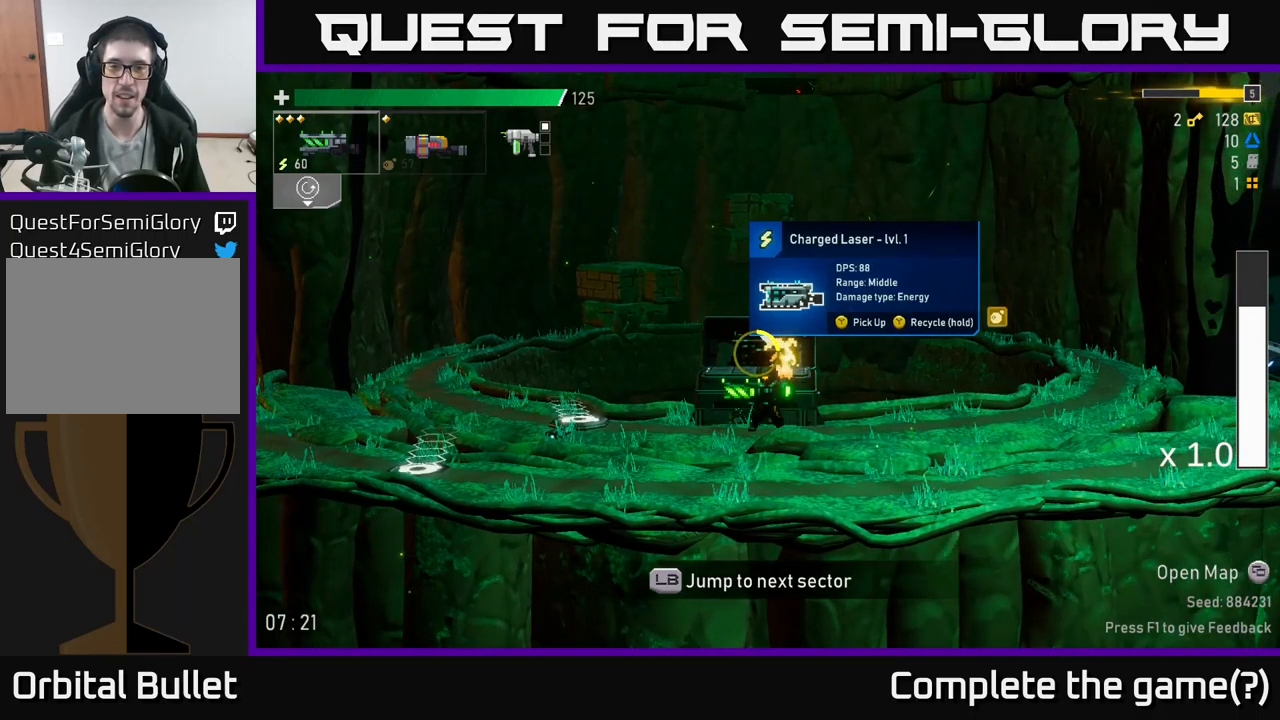
{"buttons": ["Y"], "left_stick": "center", "right_stick": "center", "events": []}
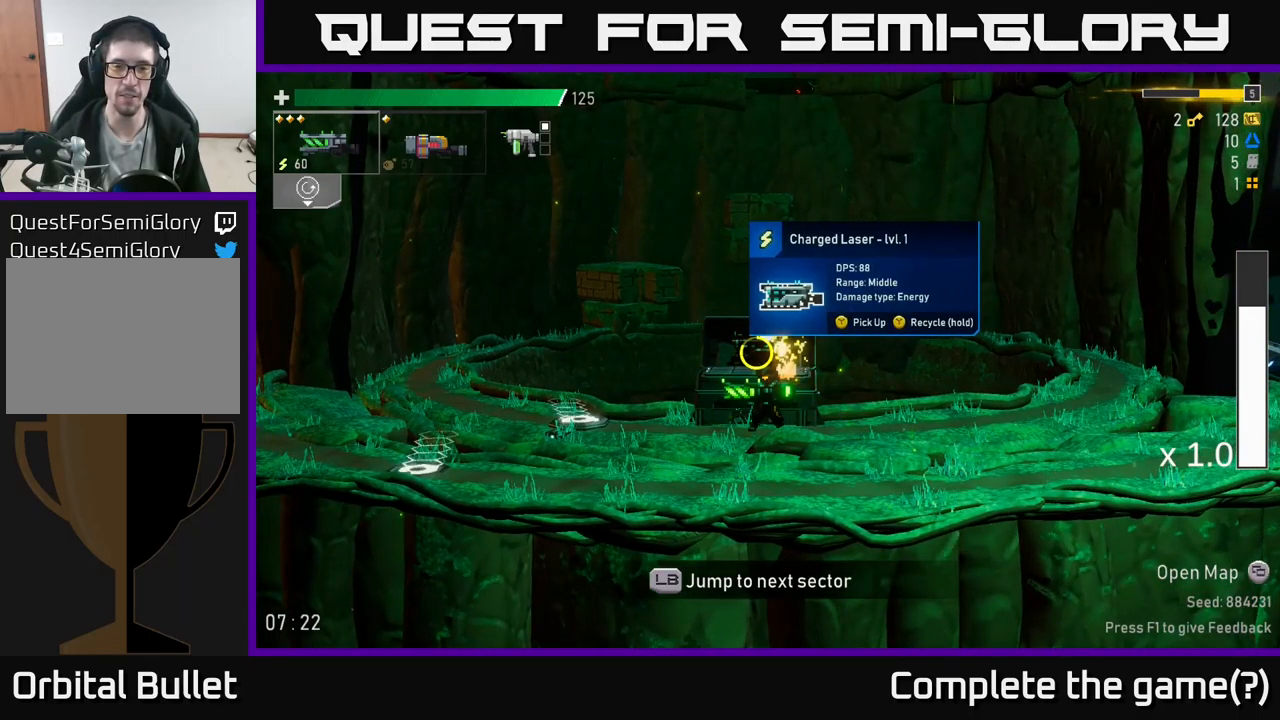
{"buttons": ["A", "X"], "left_stick": "right", "right_stick": "center", "events": [[200, "left_stick", "right"], [267, "Y", "up"], [334, "A", "down"], [417, "X", "down"]]}
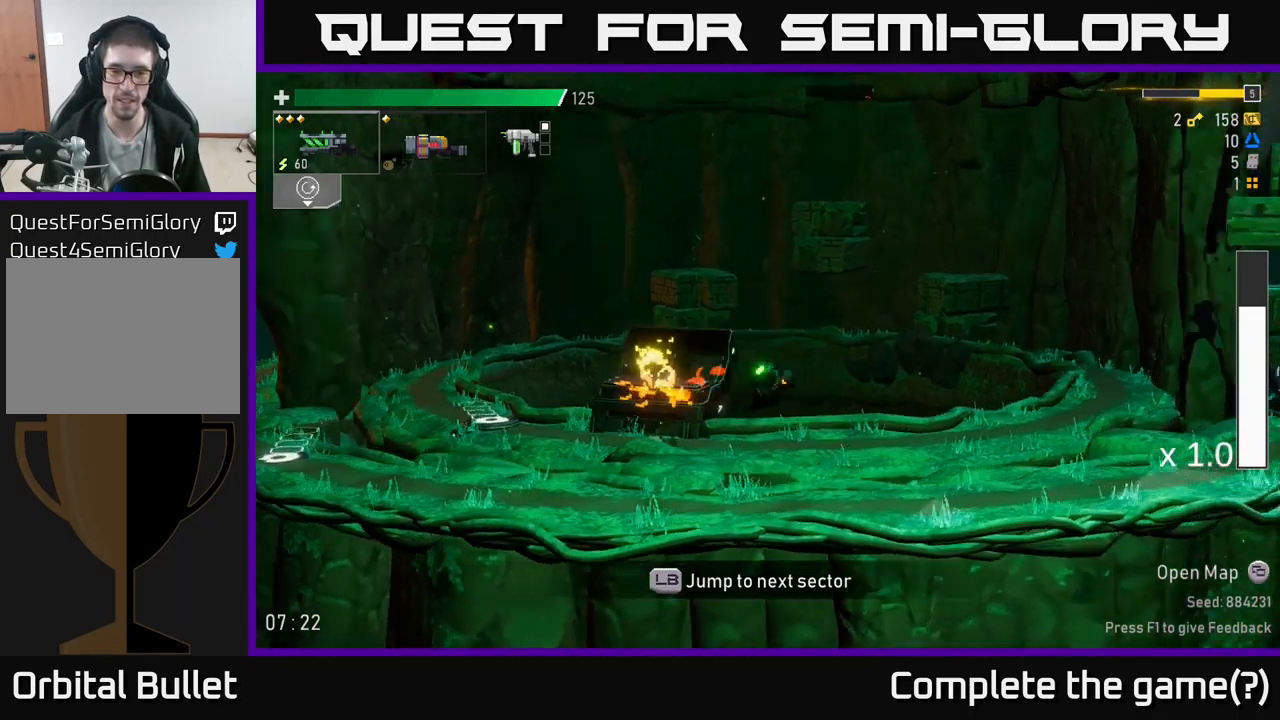
{"buttons": ["A"], "left_stick": "right", "right_stick": "center", "events": [[84, "X", "up"], [134, "A", "up"], [367, "A", "down"]]}
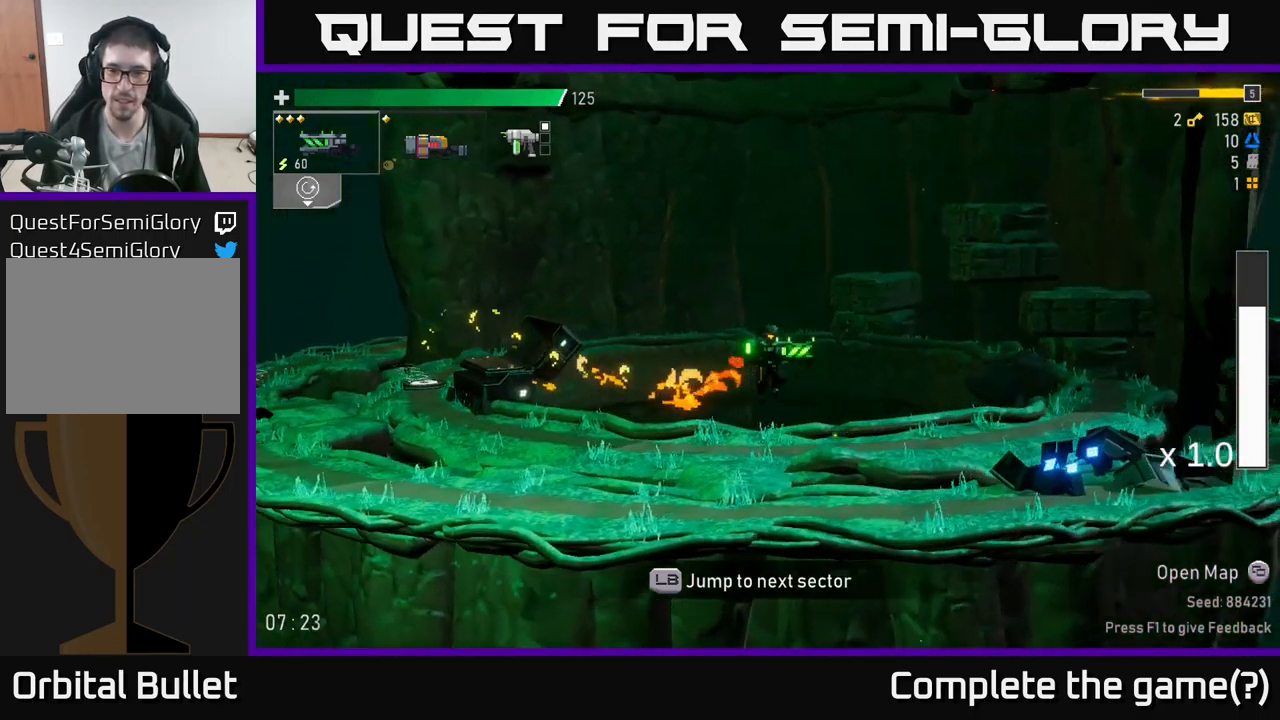
{"buttons": [], "left_stick": "center", "right_stick": "center", "events": [[17, "X", "down"], [217, "A", "up"], [284, "X", "up"], [434, "left_stick", "center"]]}
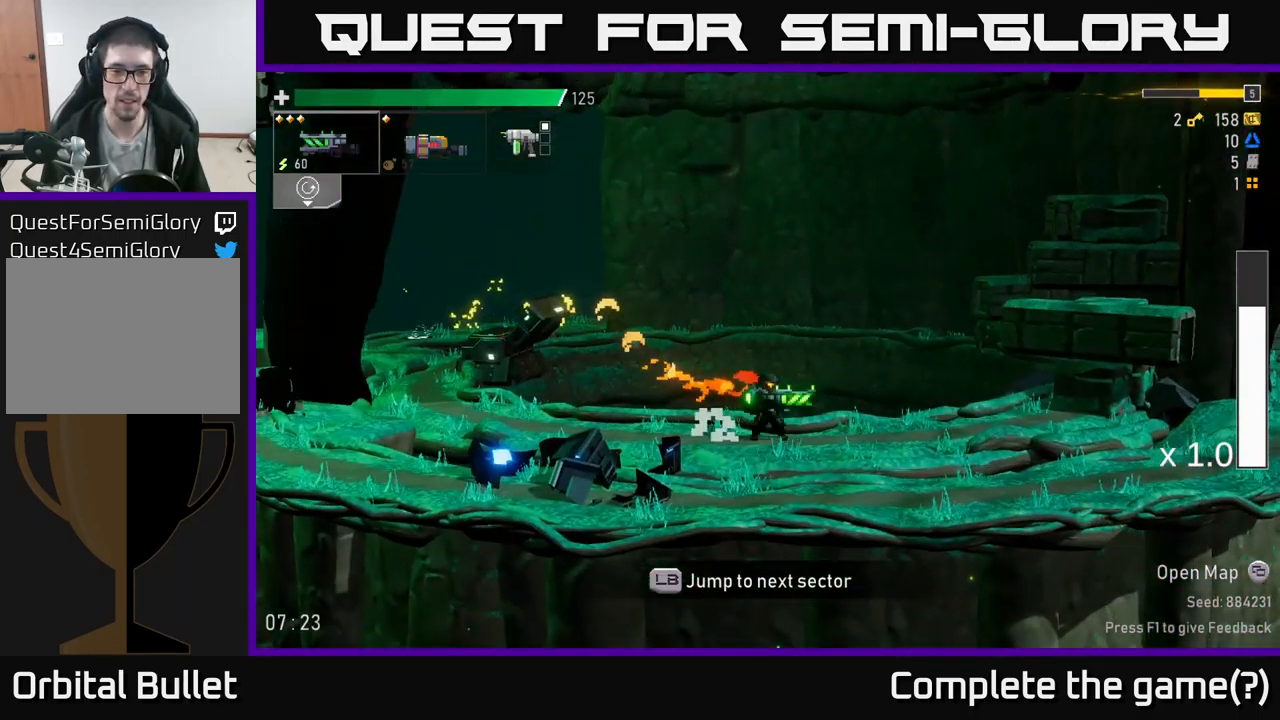
{"buttons": [], "left_stick": "center", "right_stick": "center", "events": [[100, "left_stick", "right"], [334, "L1", "down"], [384, "left_stick", "center"], [417, "L1", "up"]]}
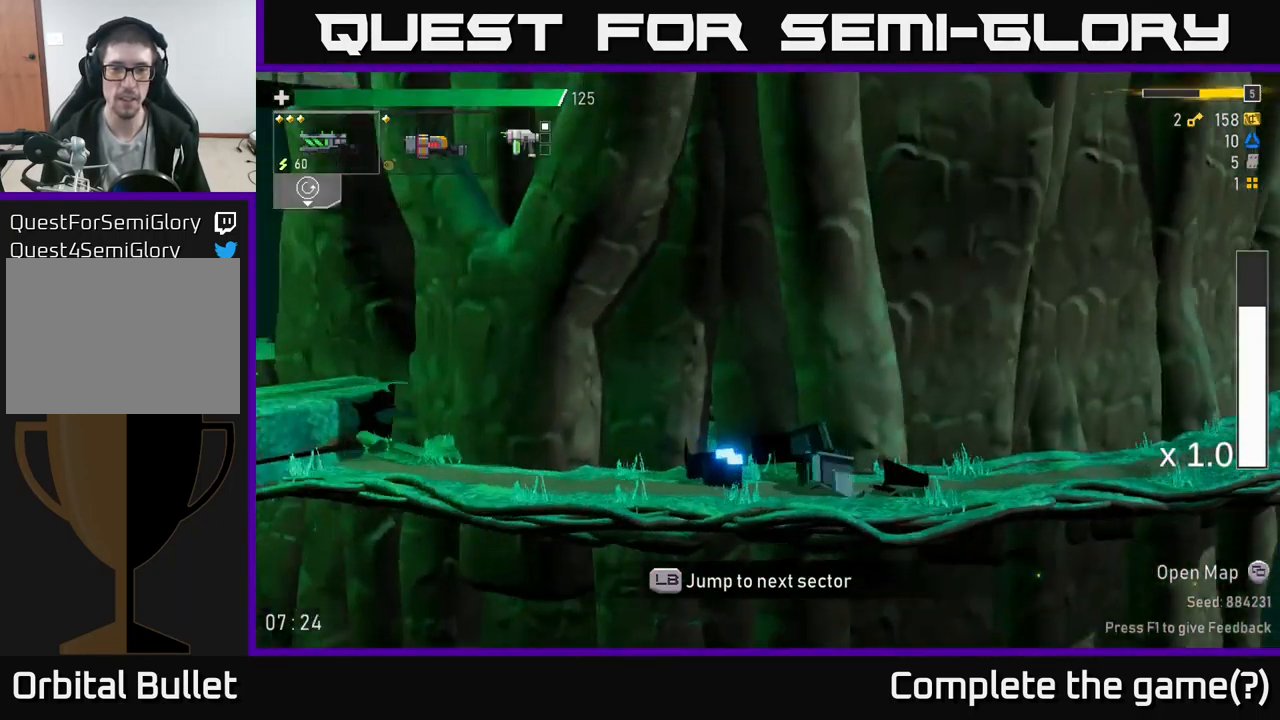
{"buttons": [], "left_stick": "center", "right_stick": "center", "events": []}
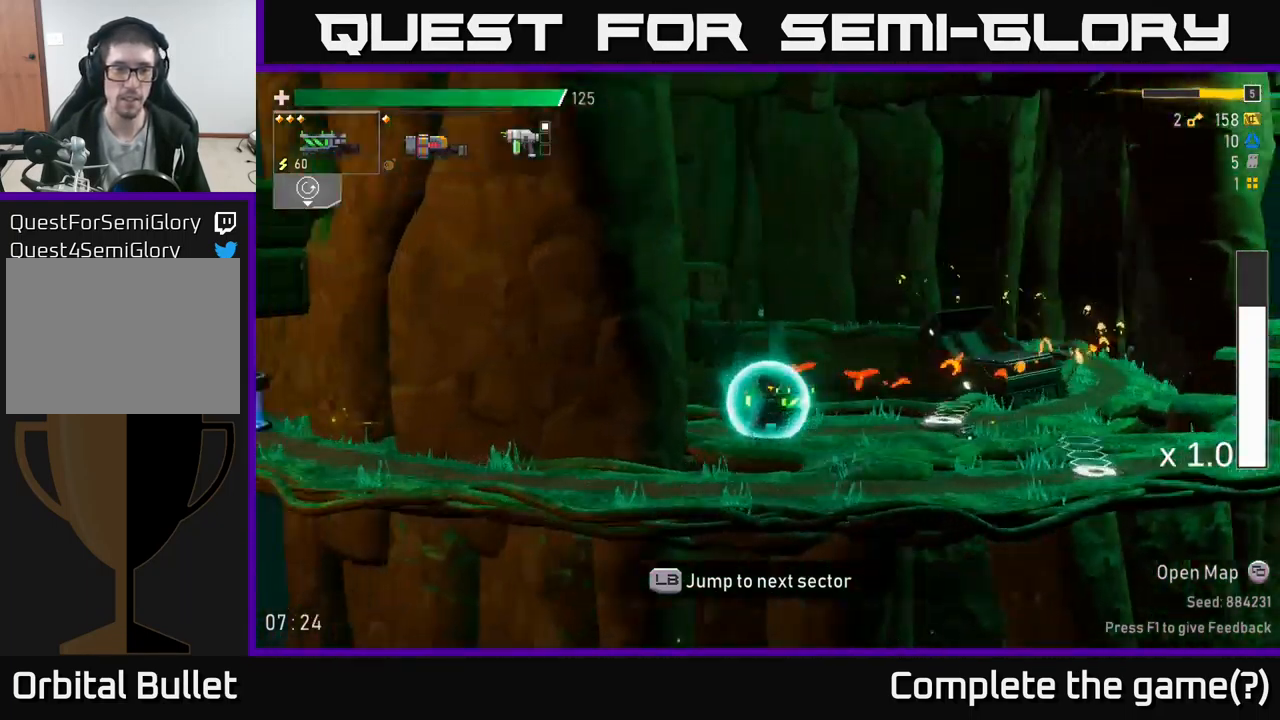
{"buttons": [], "left_stick": "left", "right_stick": "center", "events": [[200, "left_stick", "left"]]}
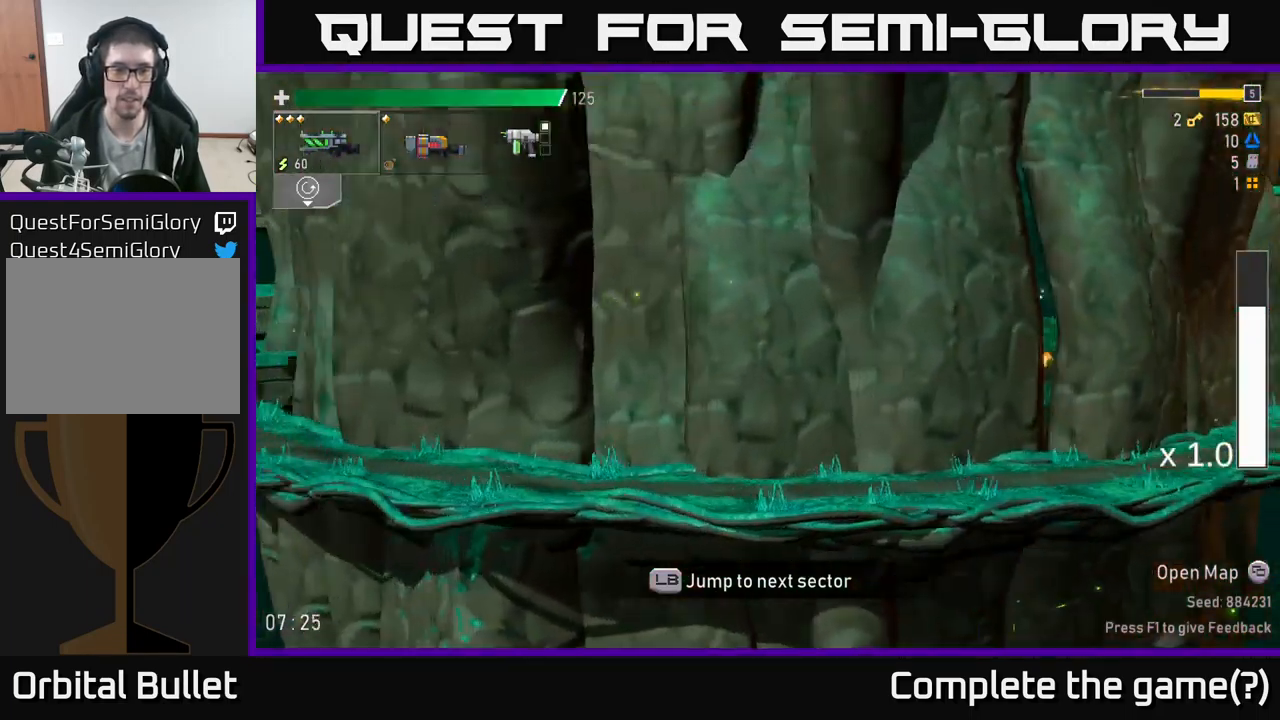
{"buttons": [], "left_stick": "left", "right_stick": "center", "events": [[201, "left_stick", "center"], [467, "left_stick", "left"]]}
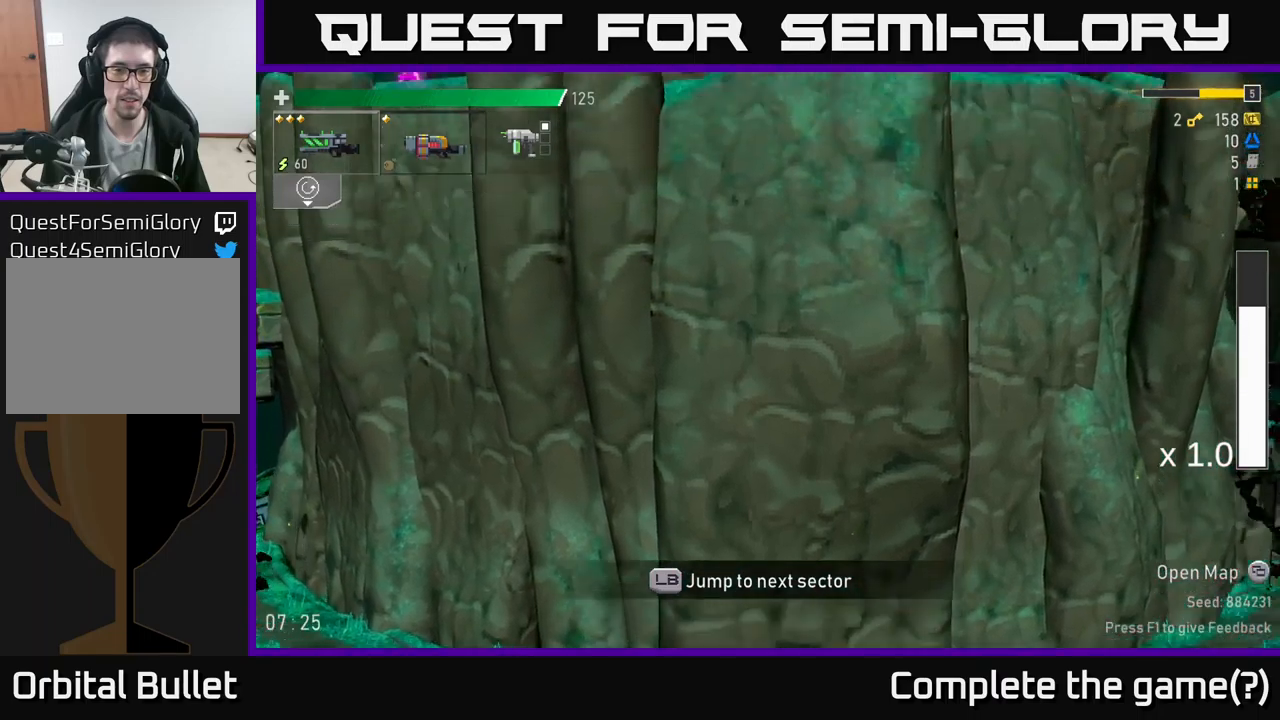
{"buttons": [], "left_stick": "left", "right_stick": "center", "events": [[216, "left_stick", "center"], [350, "left_stick", "left"]]}
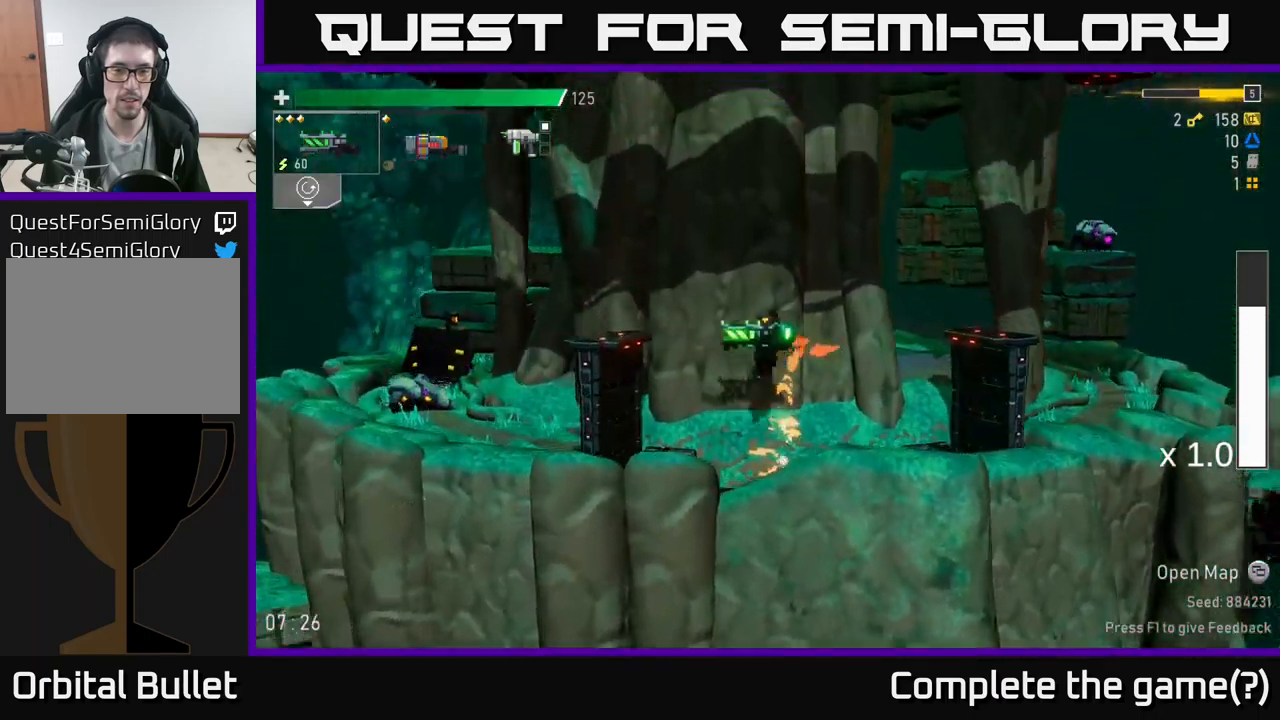
{"buttons": [], "left_stick": "left", "right_stick": "center", "events": [[150, "L2", "down"], [250, "L2", "up"]]}
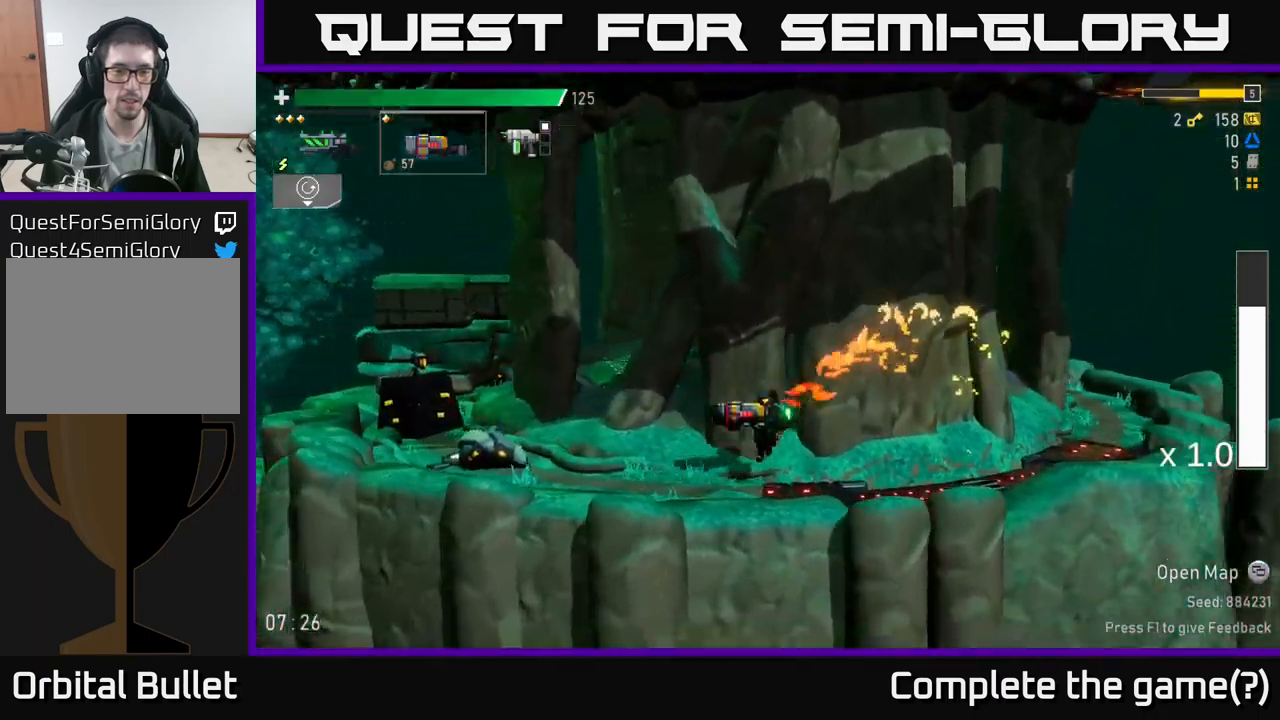
{"buttons": ["A"], "left_stick": "right", "right_stick": "center", "events": [[50, "R2", "down"], [166, "R2", "up"], [166, "left_stick", "center"], [366, "left_stick", "right"], [450, "A", "down"]]}